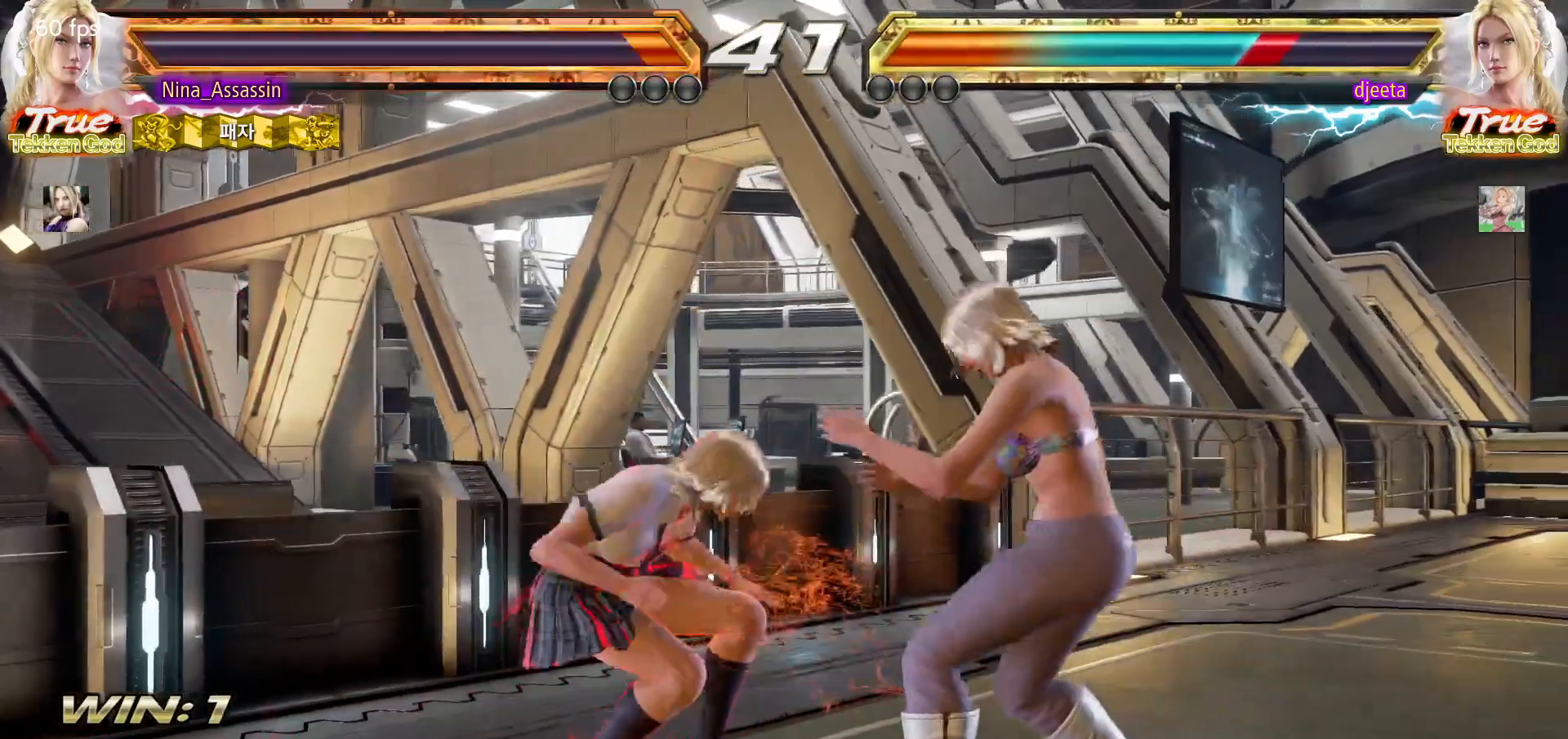
Gameplay with a controller (arcade stick); each line is a JSON object with the inputs held at the frame after it. "events" lists button and stick changes between this image and that frame as [ms after this image, input, new state], when the widget could be followed in between. Not read: L3 R3.
{"buttons": ["TRIANGLE"], "left_stick": "center", "events": [[133, "CIRCLE", "up"], [150, "CROSS", "down"], [217, "CROSS", "up"], [250, "TRIANGLE", "down"]]}
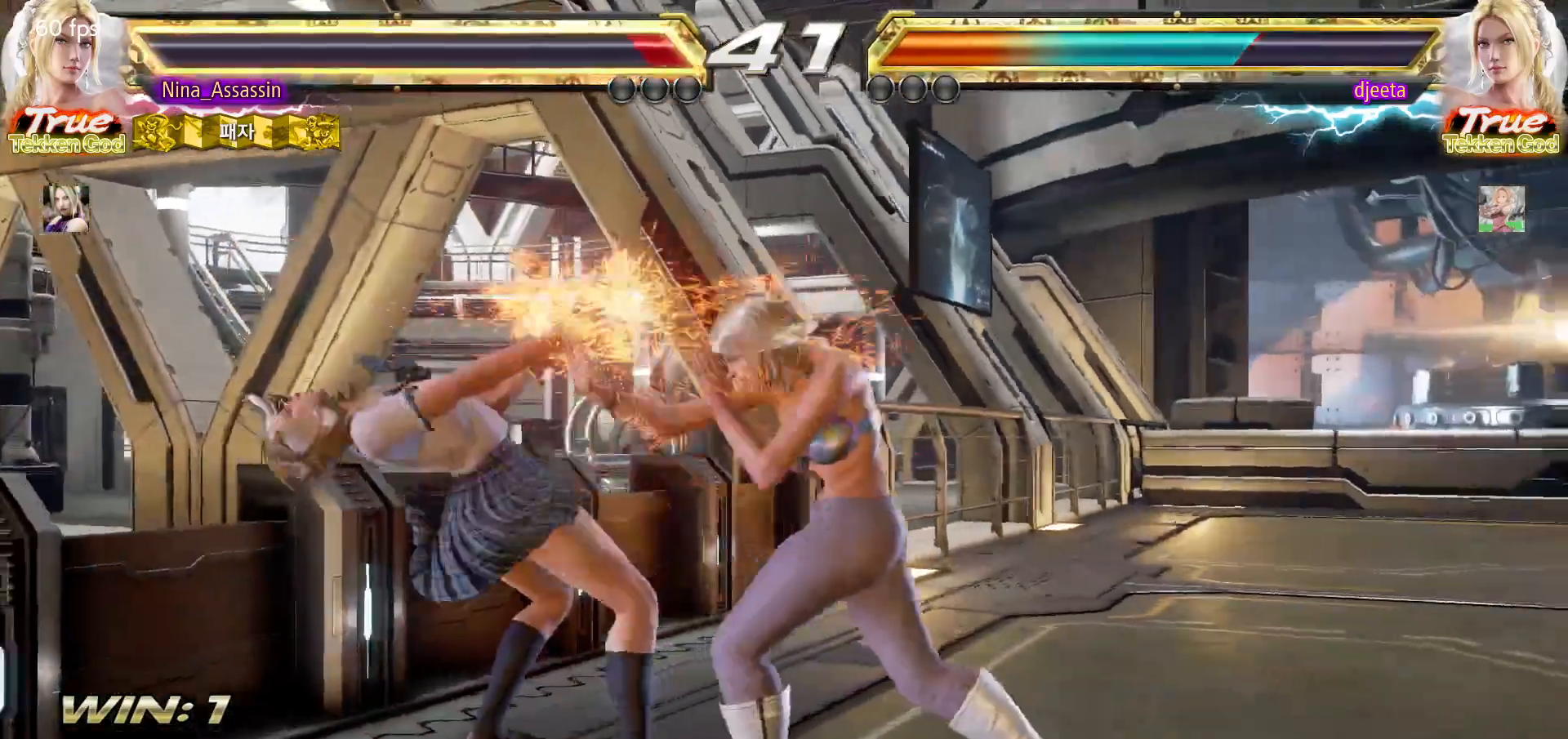
{"buttons": [], "left_stick": "center", "events": [[33, "TRIANGLE", "up"], [50, "left_stick", "left"], [333, "left_stick", "center"]]}
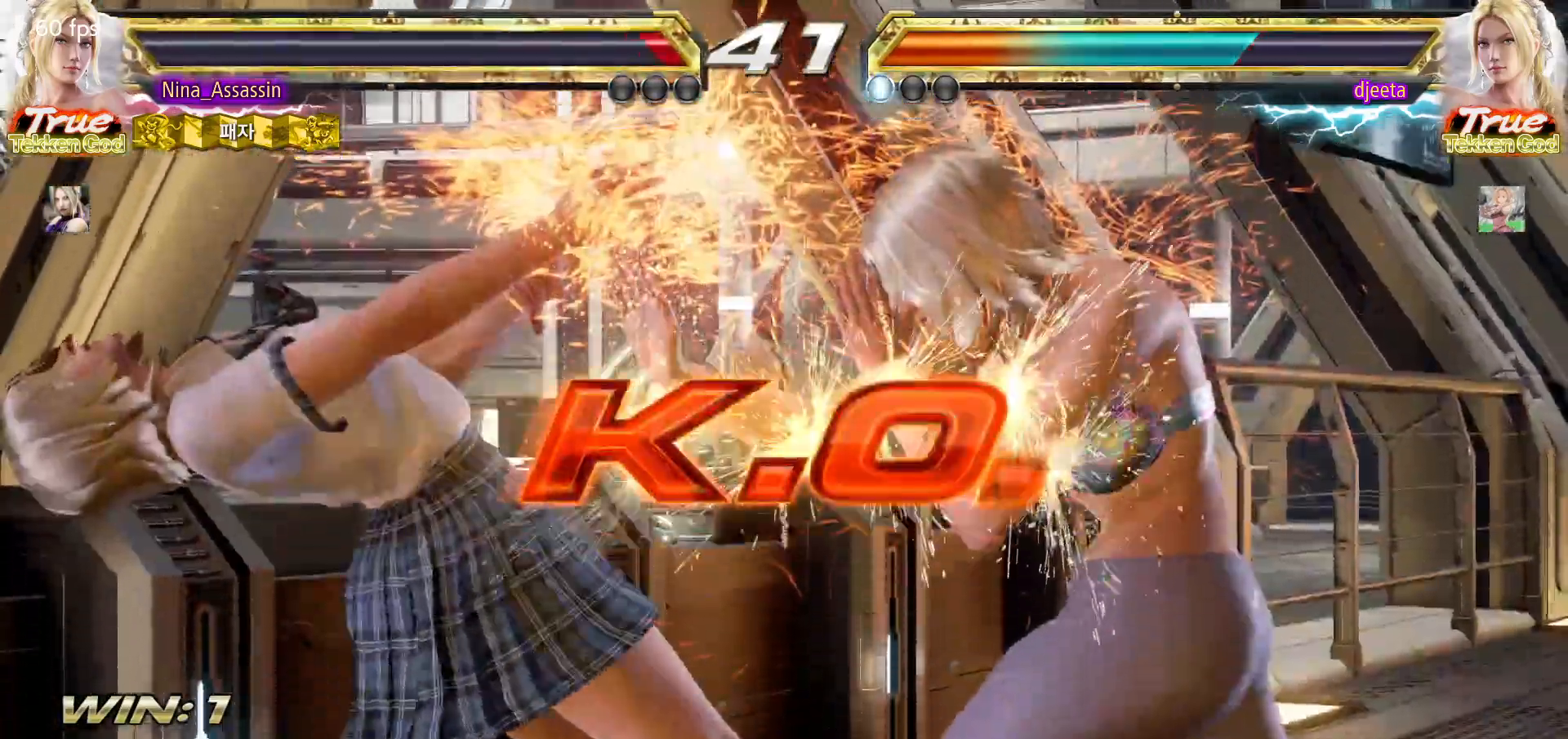
{"buttons": [], "left_stick": "center", "events": []}
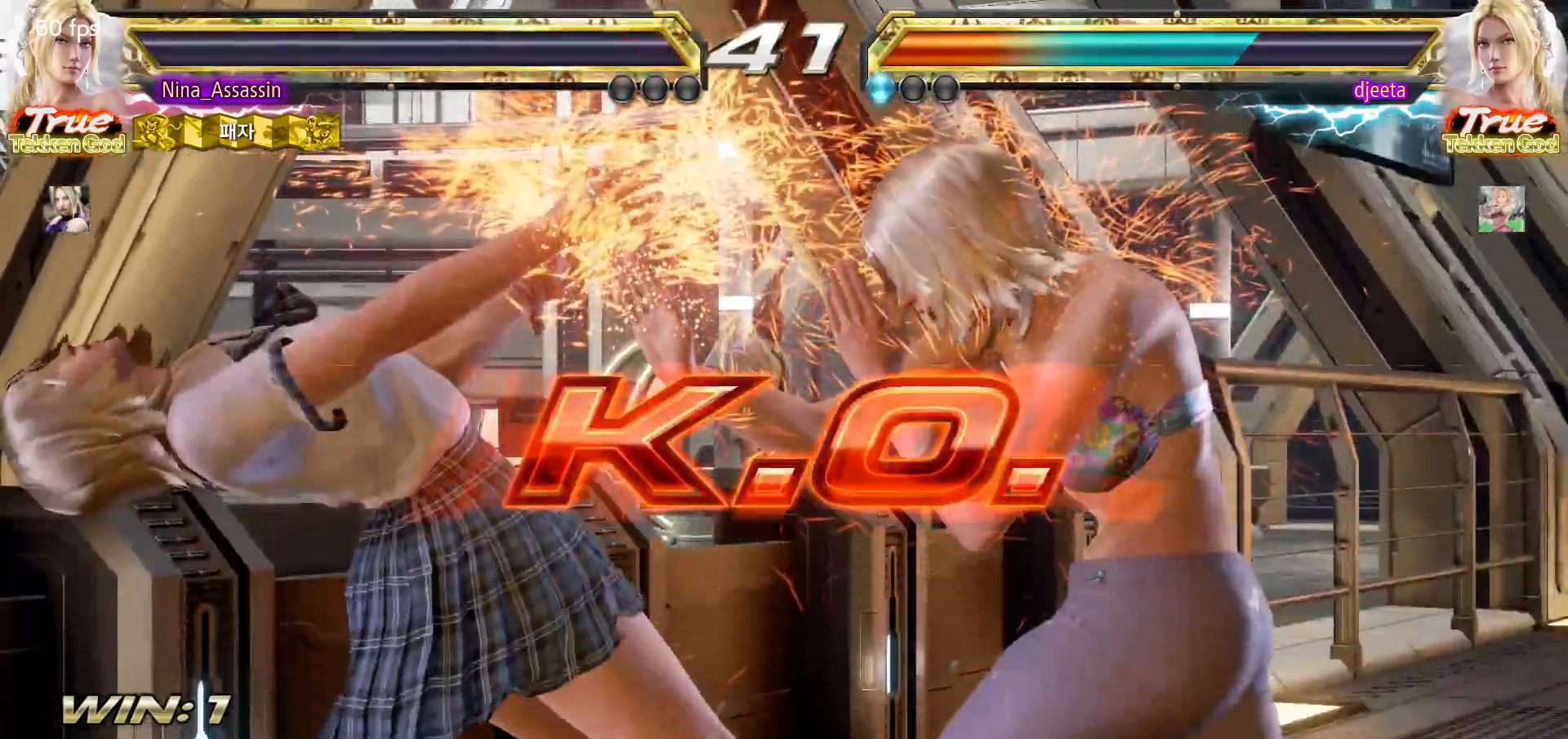
{"buttons": [], "left_stick": "center", "events": []}
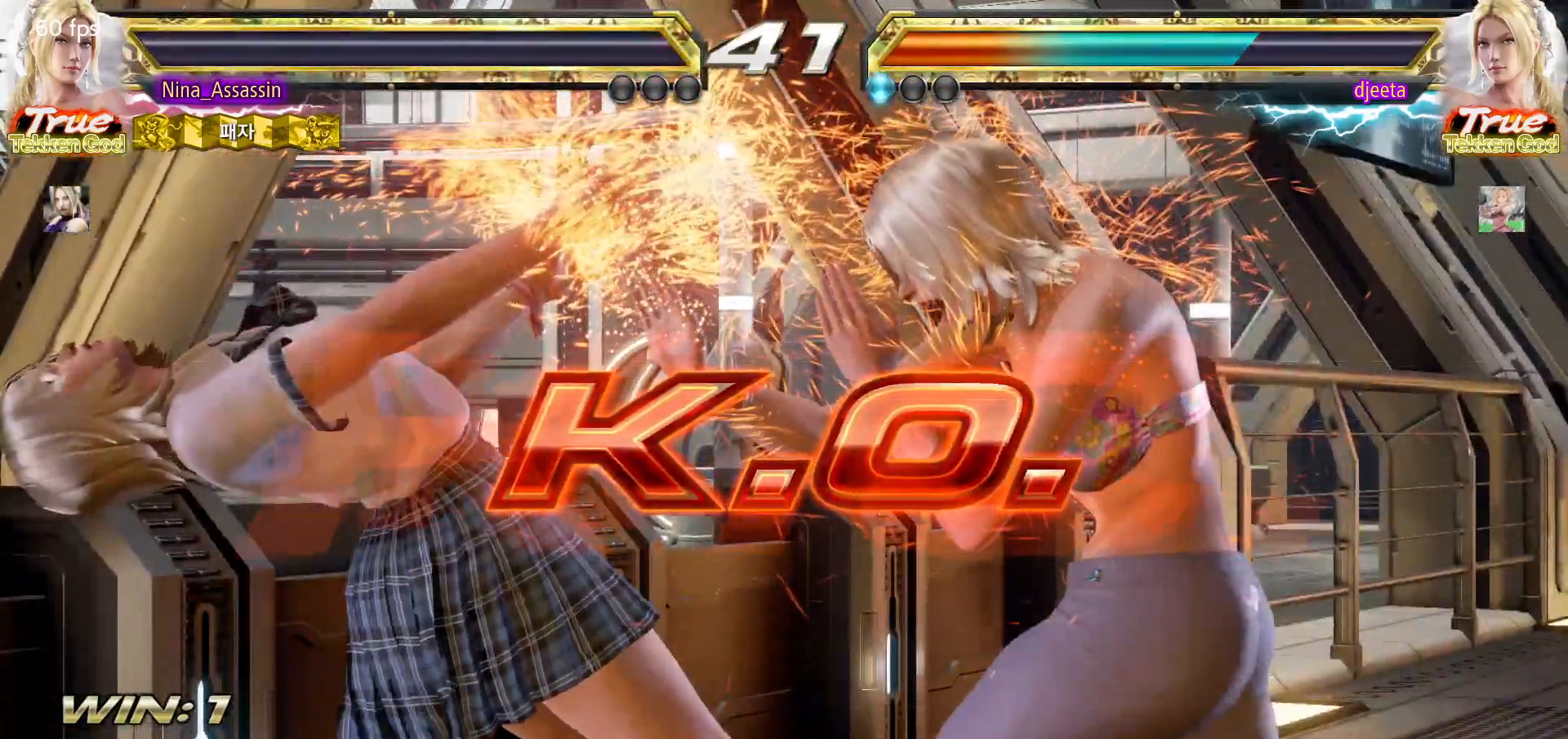
{"buttons": [], "left_stick": "center", "events": [[133, "START", "down"], [183, "START", "up"], [233, "START", "down"], [283, "START", "up"], [333, "START", "down"], [367, "START", "up"], [417, "START", "down"], [450, "START", "up"]]}
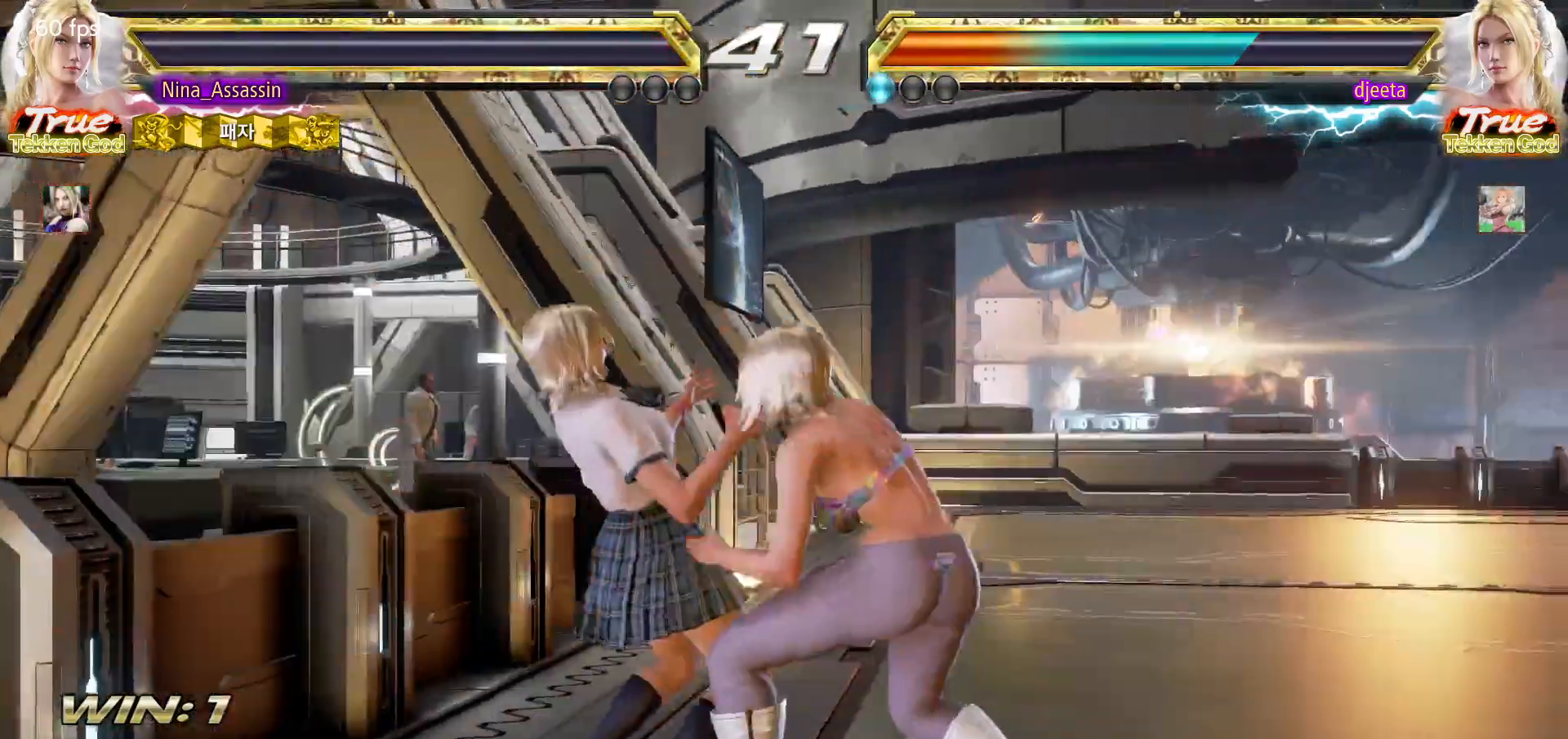
{"buttons": ["START"], "left_stick": "center", "events": [[17, "START", "down"], [67, "START", "up"], [117, "START", "down"], [167, "START", "up"], [217, "START", "down"], [267, "START", "up"], [300, "START", "down"], [367, "START", "up"], [417, "START", "down"], [467, "START", "up"], [500, "START", "down"]]}
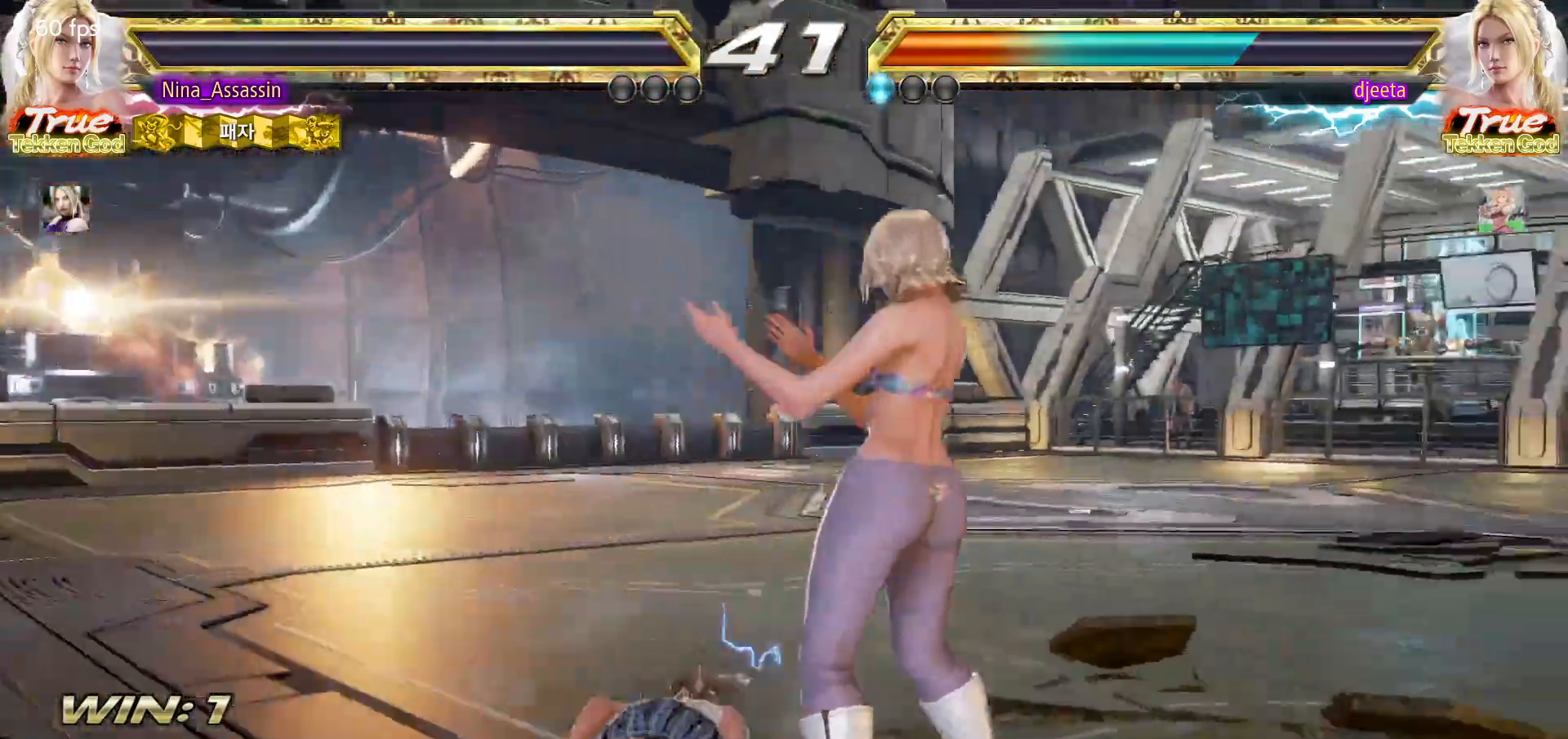
{"buttons": ["START"], "left_stick": "center", "events": [[67, "START", "up"], [117, "START", "down"], [167, "START", "up"], [217, "START", "down"], [250, "START", "up"], [317, "START", "down"], [367, "START", "up"], [400, "START", "down"], [467, "START", "up"], [500, "START", "down"]]}
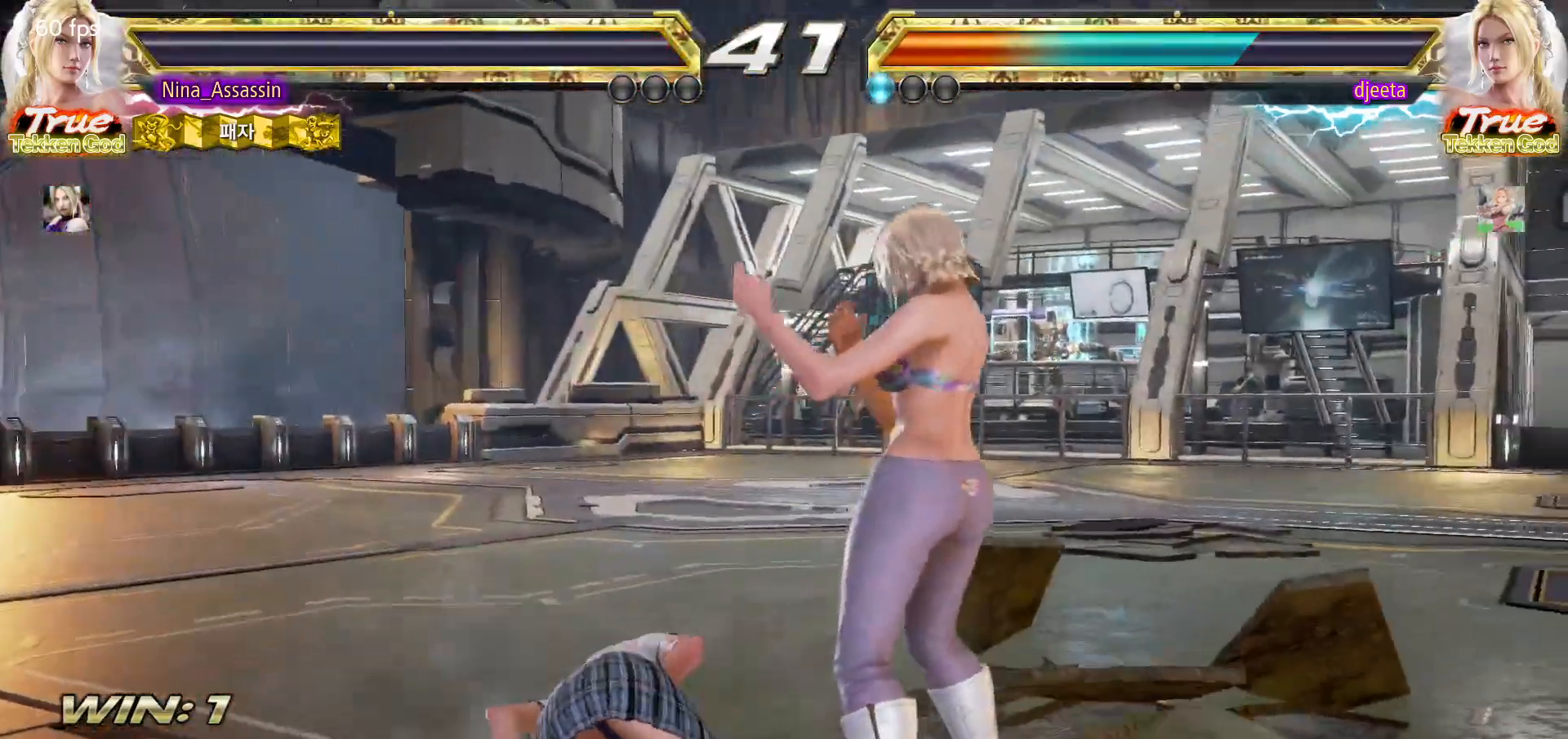
{"buttons": [], "left_stick": "center", "events": [[67, "START", "up"], [117, "START", "down"], [167, "START", "up"], [217, "START", "down"], [267, "START", "up"], [317, "START", "down"], [367, "START", "up"], [417, "START", "down"], [467, "START", "up"]]}
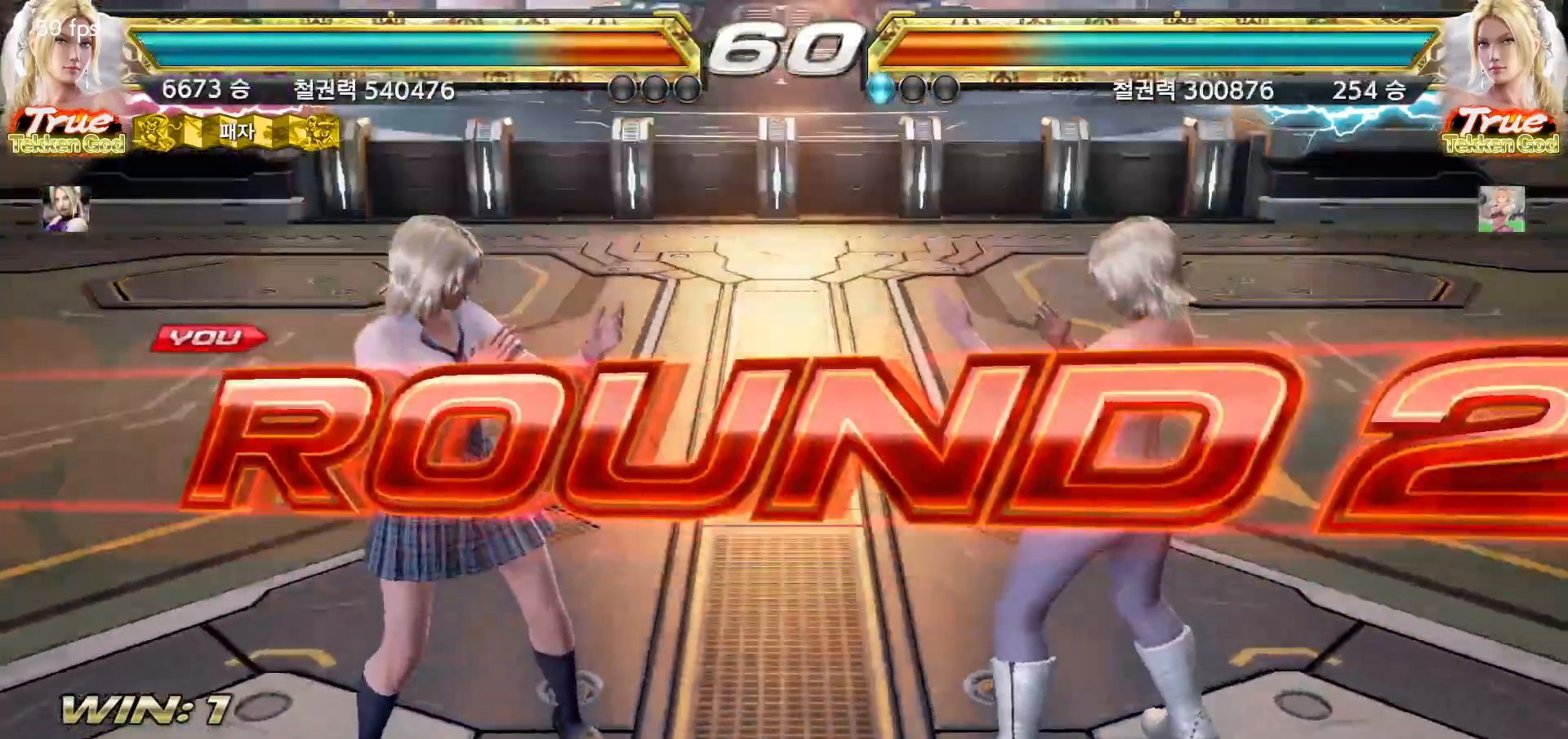
{"buttons": [], "left_stick": "center", "events": [[17, "START", "down"], [67, "START", "up"], [117, "START", "down"], [167, "START", "up"], [217, "START", "down"], [267, "START", "up"], [333, "START", "down"], [367, "START", "up"], [417, "START", "down"], [467, "START", "up"]]}
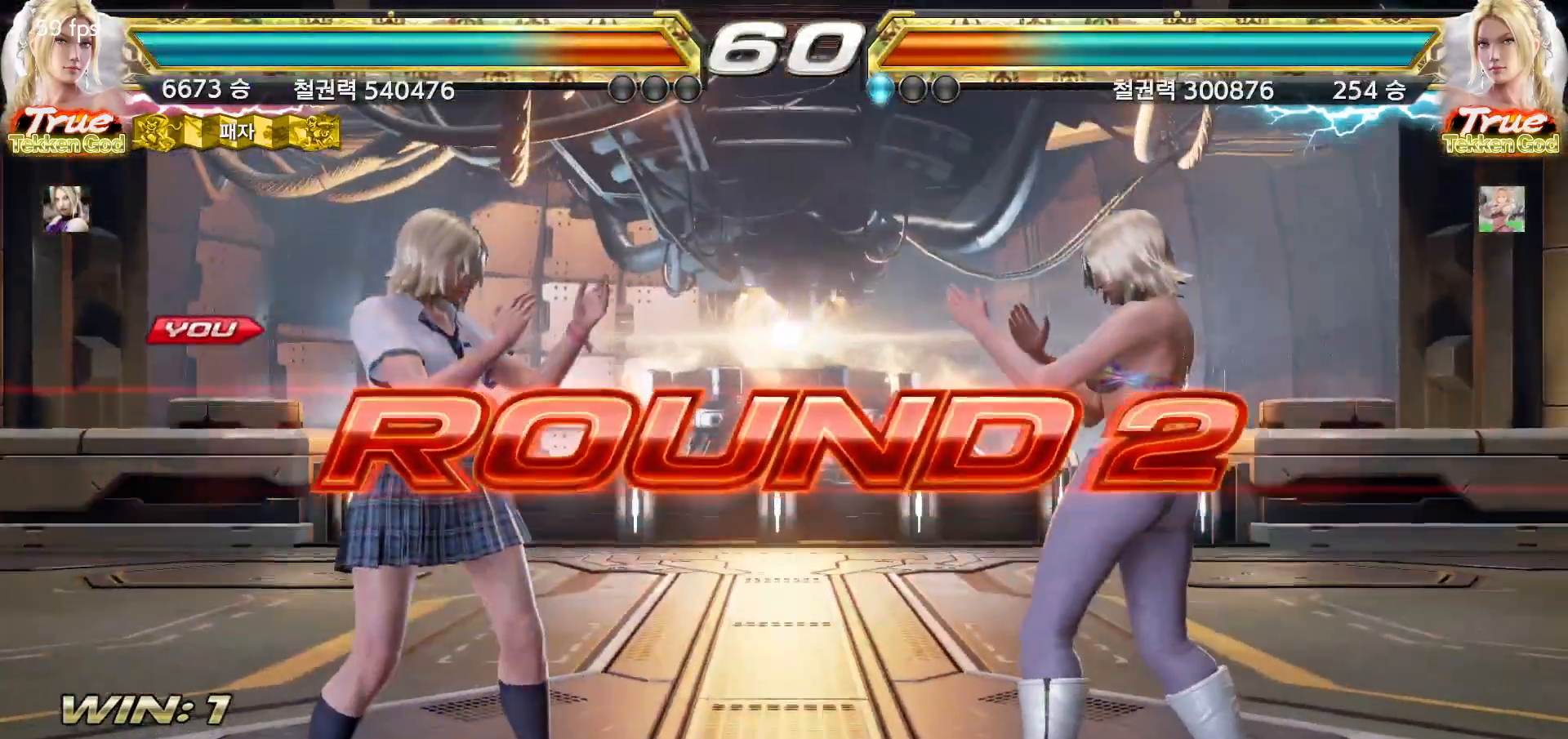
{"buttons": [], "left_stick": "center", "events": [[17, "START", "down"], [67, "START", "up"], [117, "START", "down"], [167, "START", "up"], [217, "START", "down"], [283, "START", "up"], [317, "START", "down"], [367, "START", "up"], [417, "START", "down"], [467, "START", "up"]]}
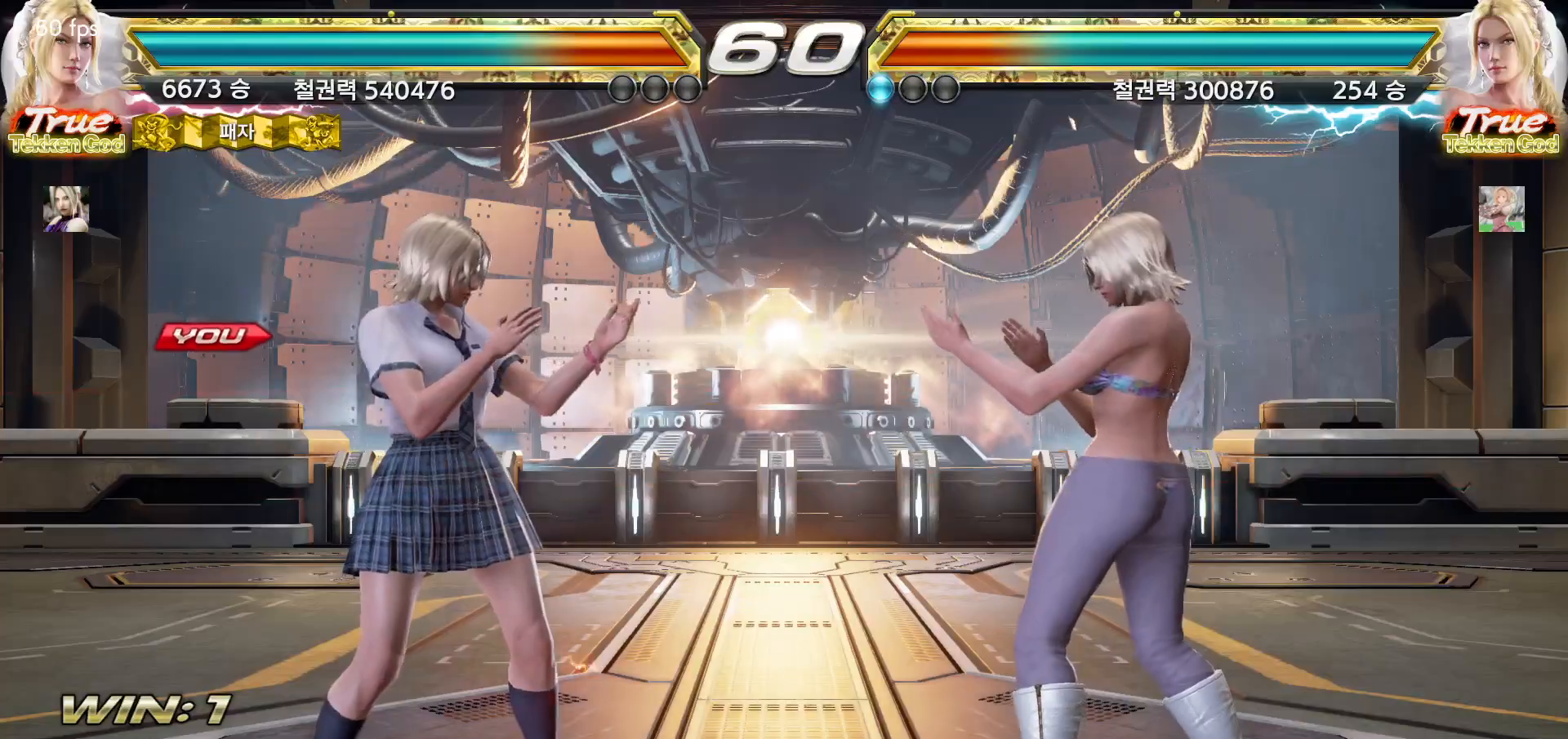
{"buttons": ["START"], "left_stick": "center", "events": [[17, "START", "down"], [67, "START", "up"], [117, "START", "down"], [167, "START", "up"], [217, "START", "down"], [250, "START", "up"], [317, "START", "down"], [367, "START", "up"], [400, "START", "down"], [450, "START", "up"], [500, "START", "down"]]}
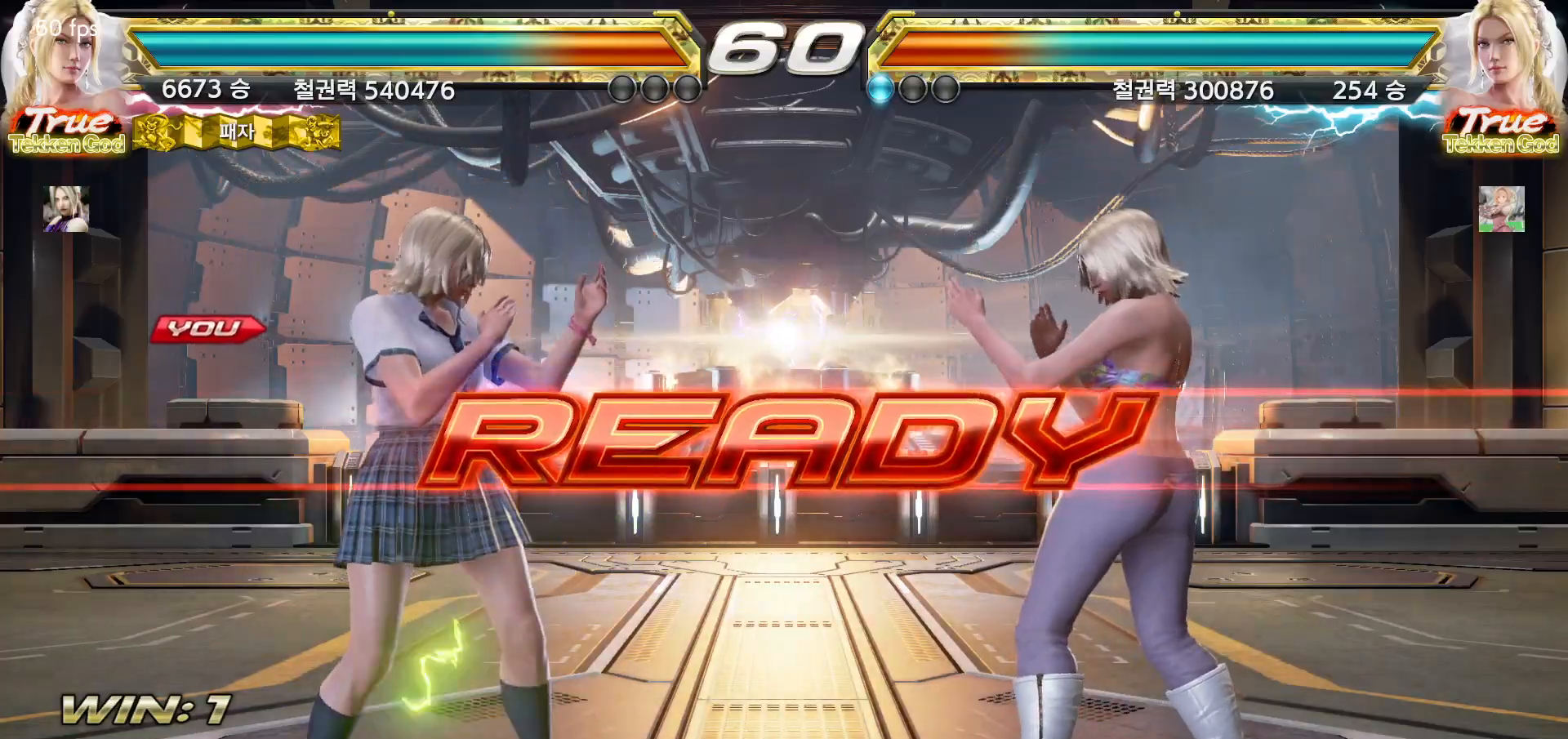
{"buttons": [], "left_stick": "center", "events": [[50, "START", "up"], [83, "START", "down"], [133, "START", "up"]]}
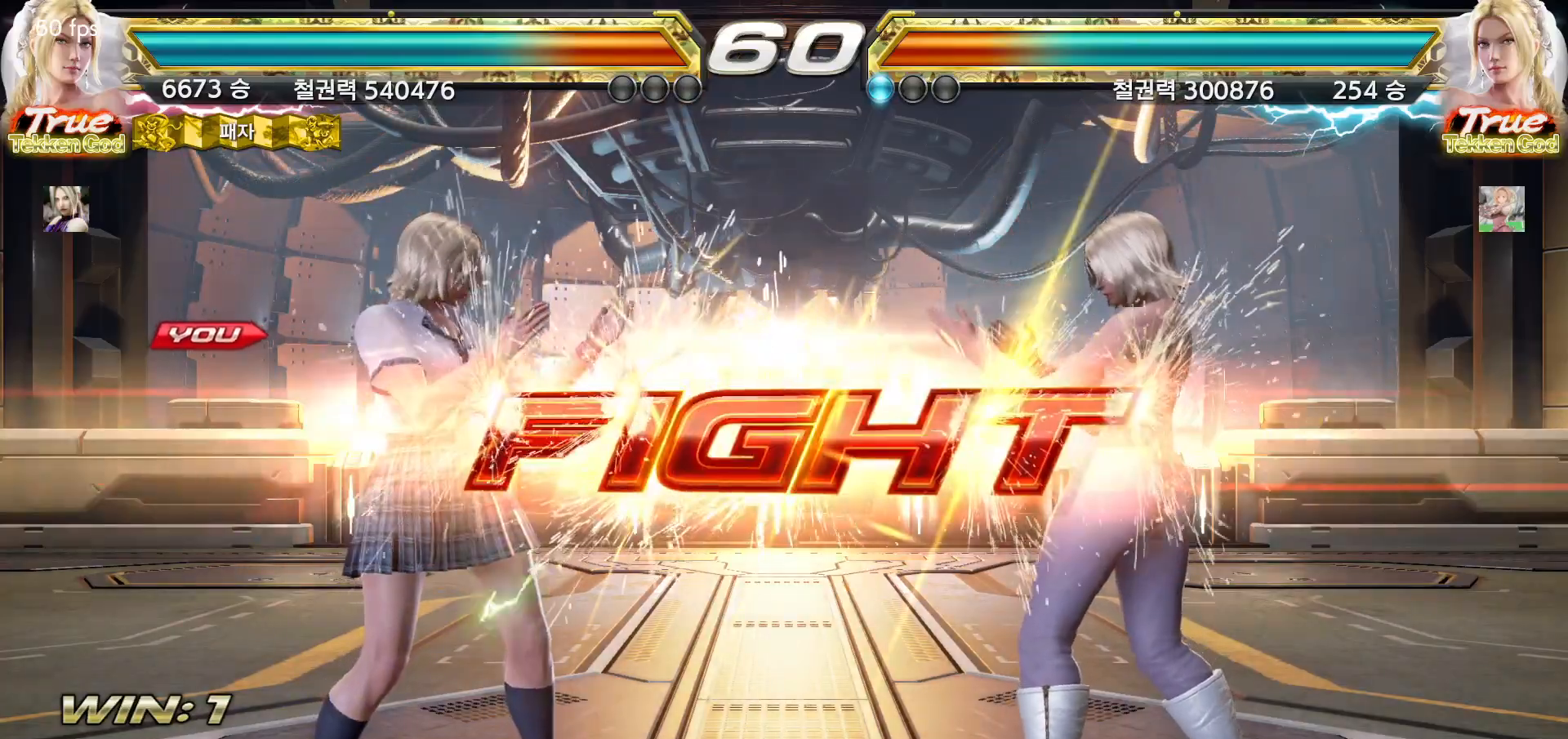
{"buttons": [], "left_stick": "center", "events": [[333, "left_stick", "down"], [350, "CIRCLE", "down"], [433, "CIRCLE", "up"], [433, "left_stick", "center"]]}
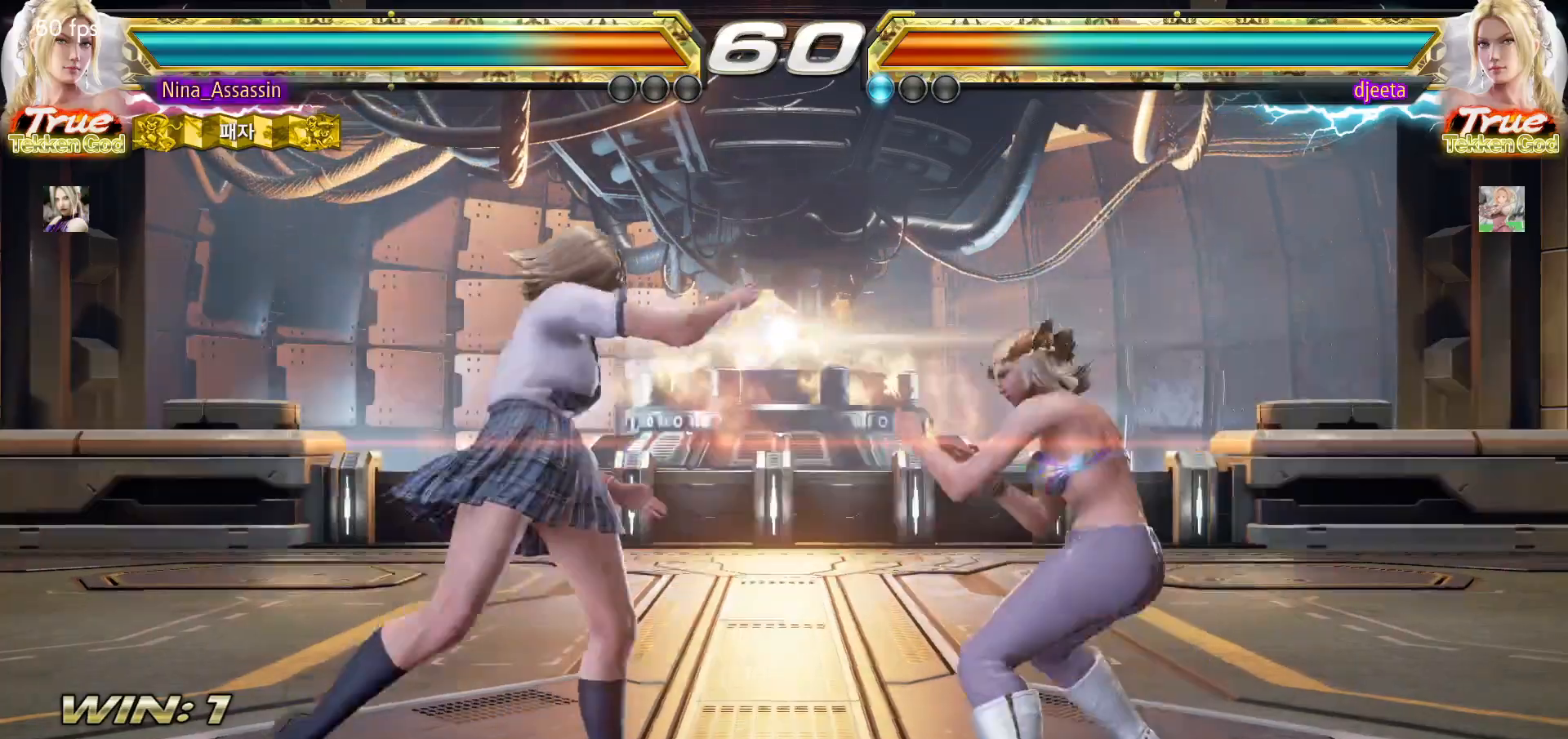
{"buttons": [], "left_stick": "center", "events": [[167, "SQUARE", "down"], [217, "SQUARE", "up"]]}
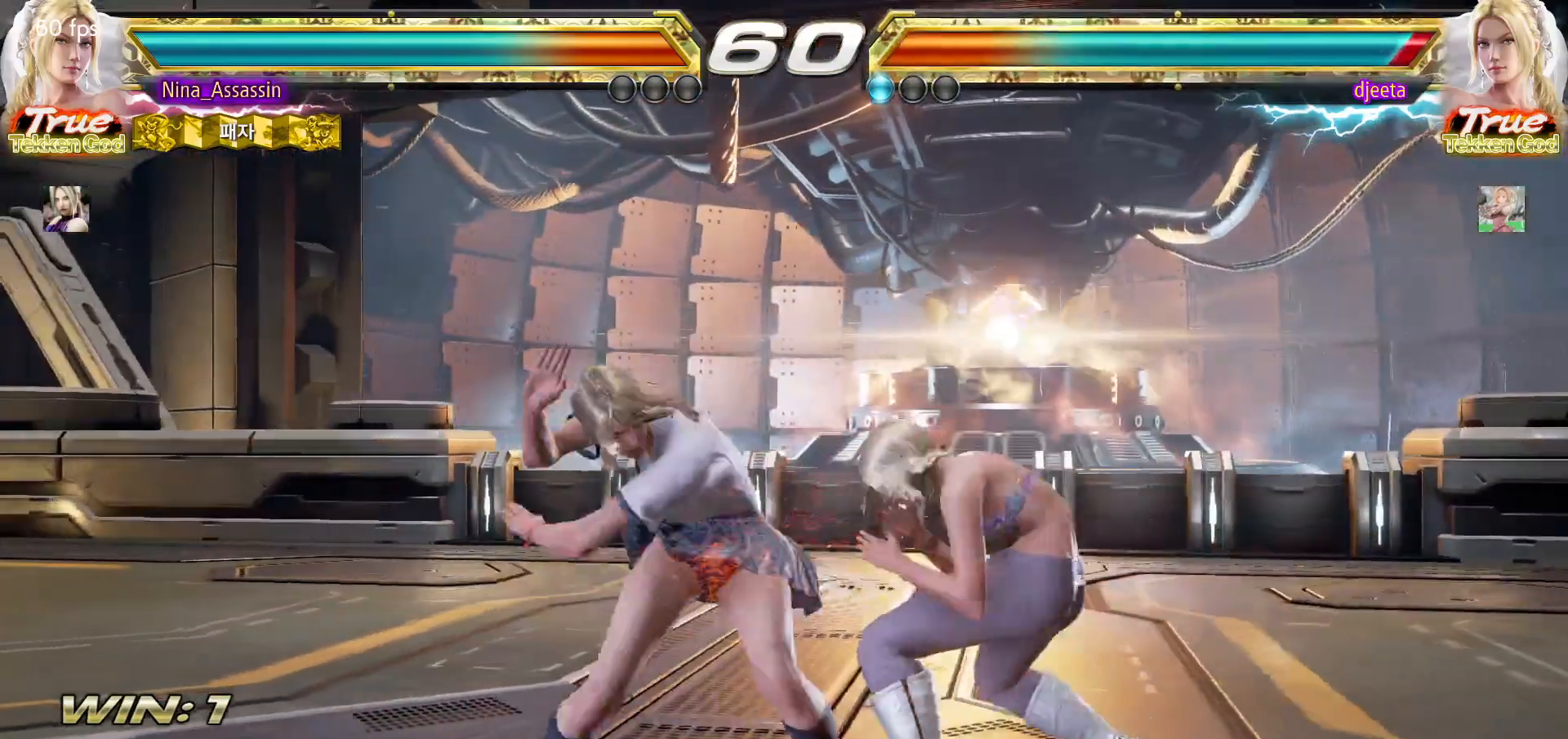
{"buttons": [], "left_stick": "left", "events": [[283, "left_stick", "left"]]}
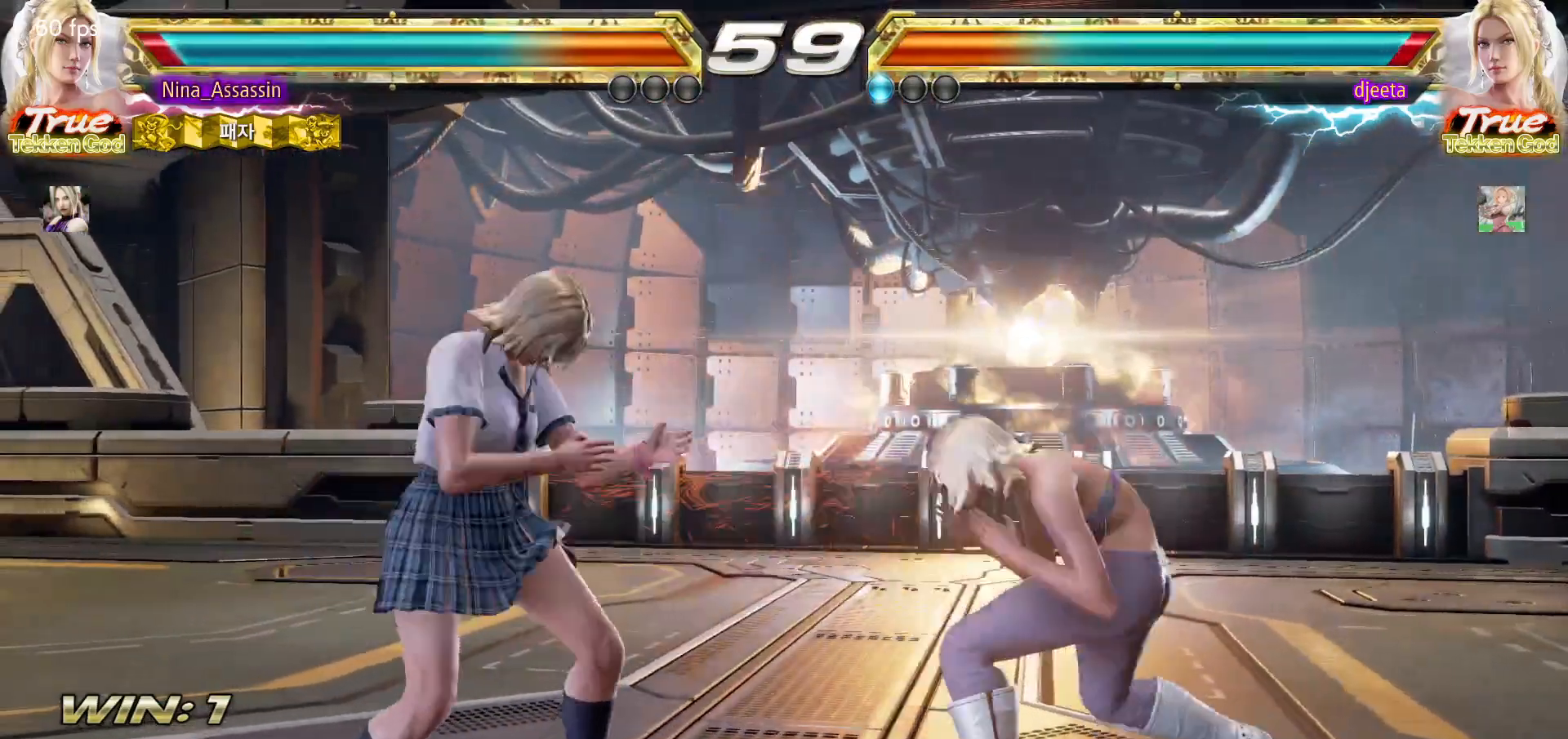
{"buttons": [], "left_stick": "down", "events": [[500, "left_stick", "down"]]}
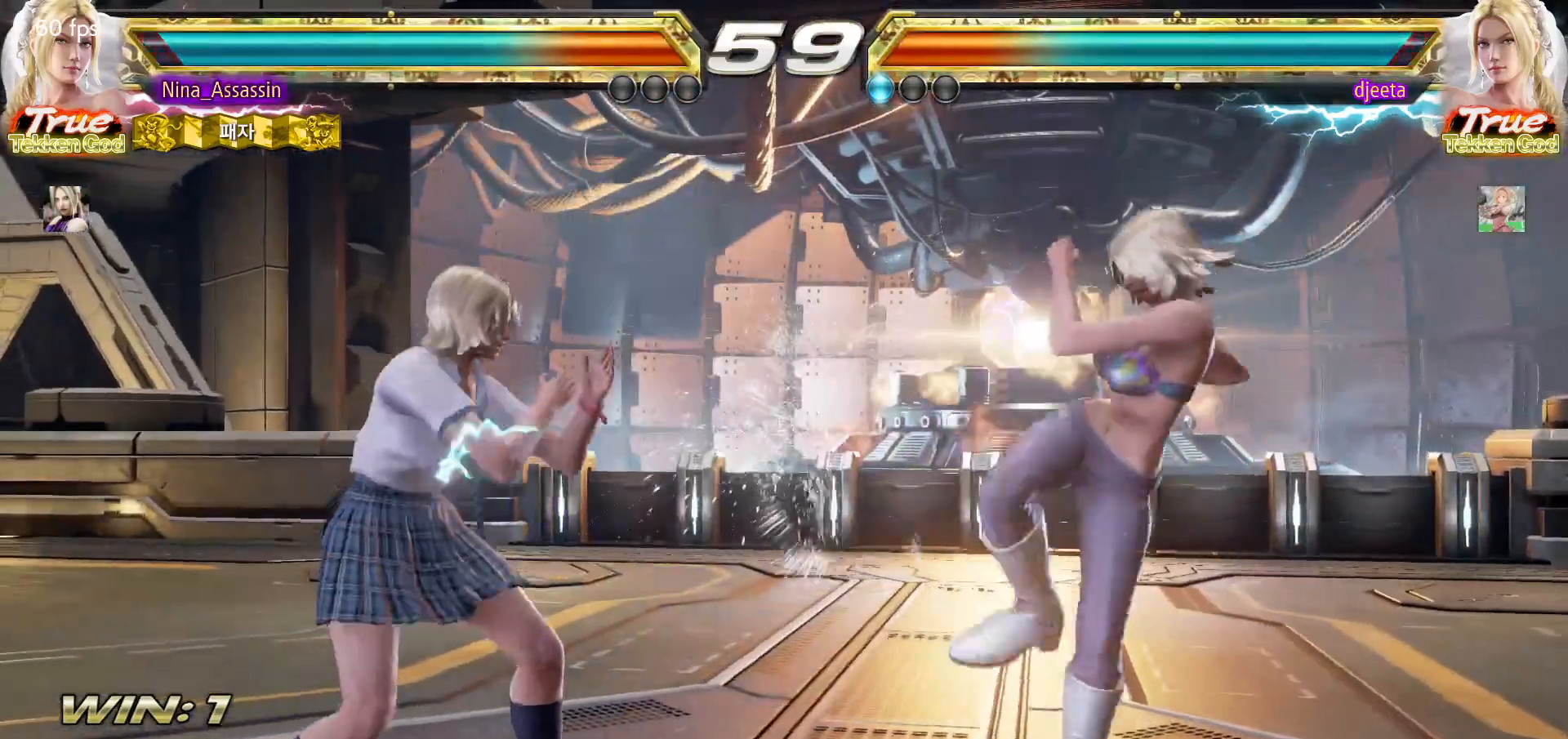
{"buttons": [], "left_stick": "left", "events": [[67, "left_stick", "center"], [250, "left_stick", "down-left"], [417, "left_stick", "center"], [483, "left_stick", "left"]]}
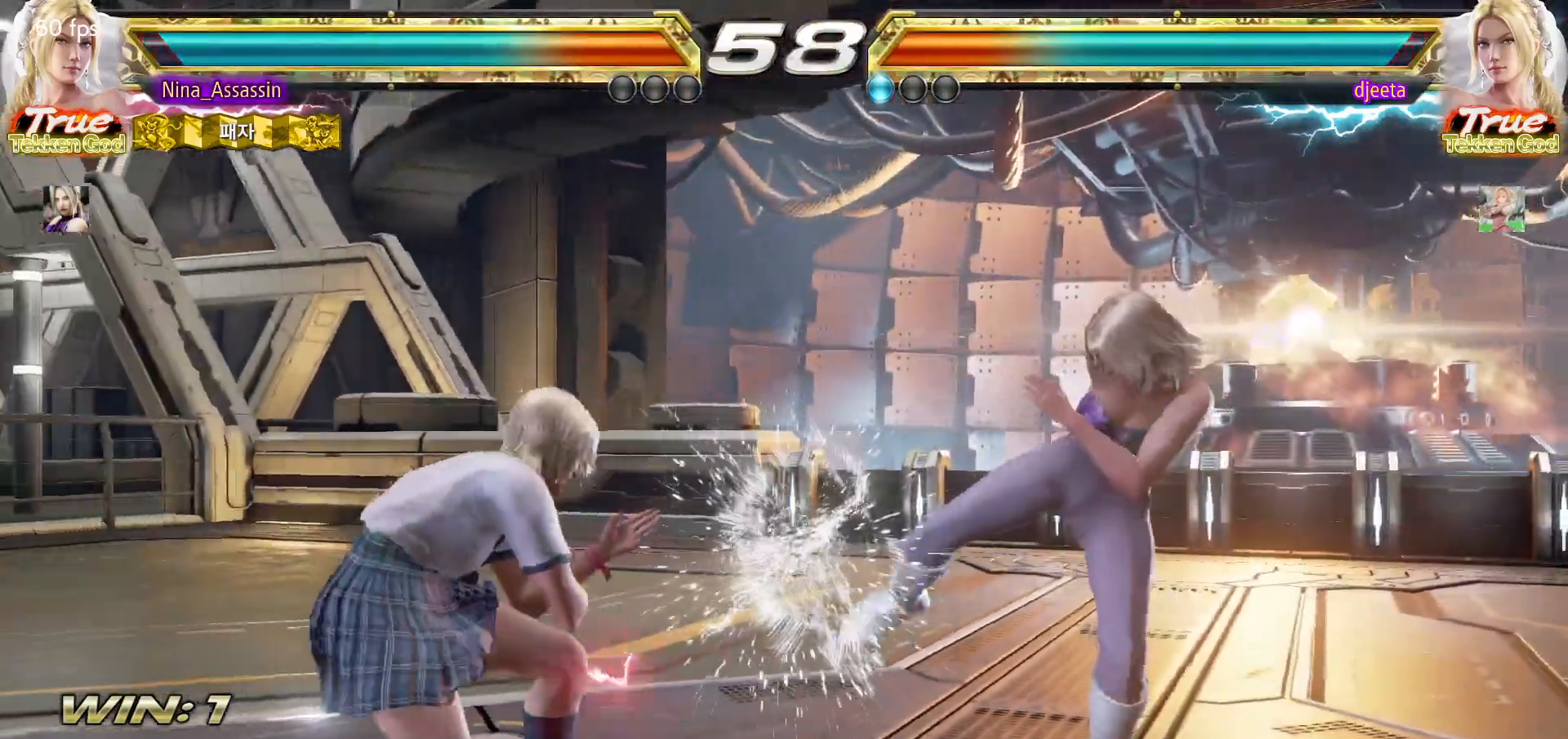
{"buttons": [], "left_stick": "left", "events": [[400, "left_stick", "center"], [450, "left_stick", "left"]]}
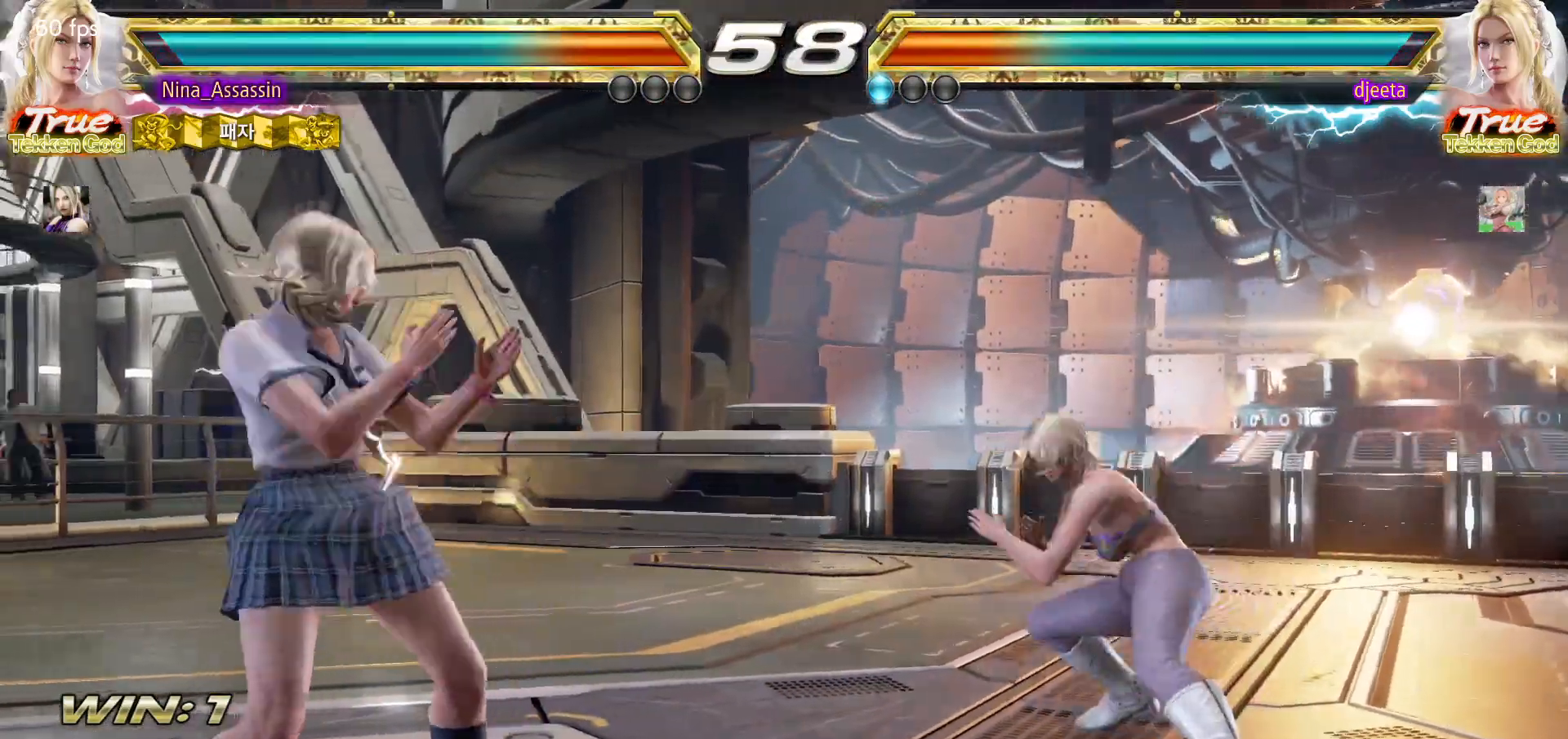
{"buttons": [], "left_stick": "left", "events": [[200, "left_stick", "center"], [250, "left_stick", "left"]]}
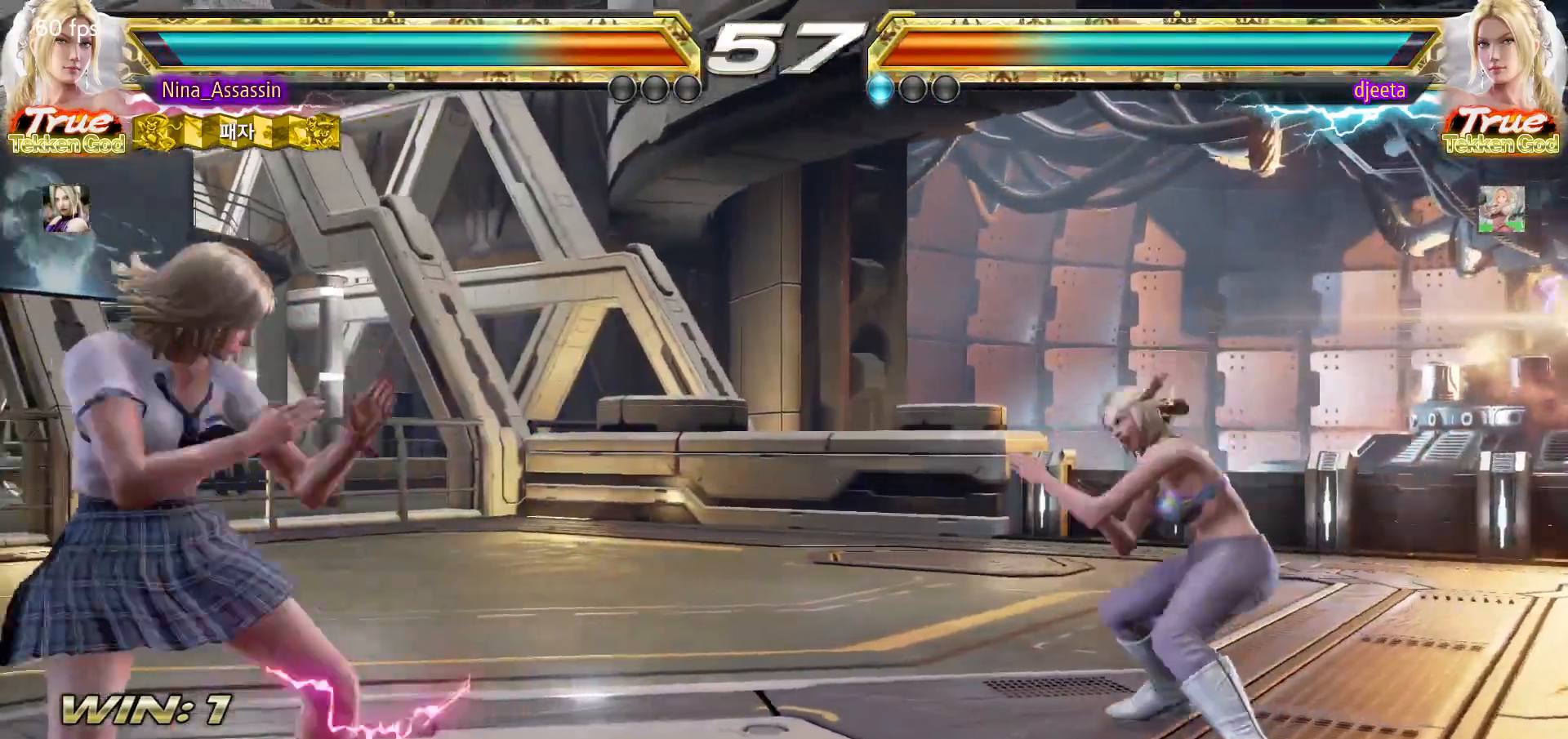
{"buttons": [], "left_stick": "left", "events": []}
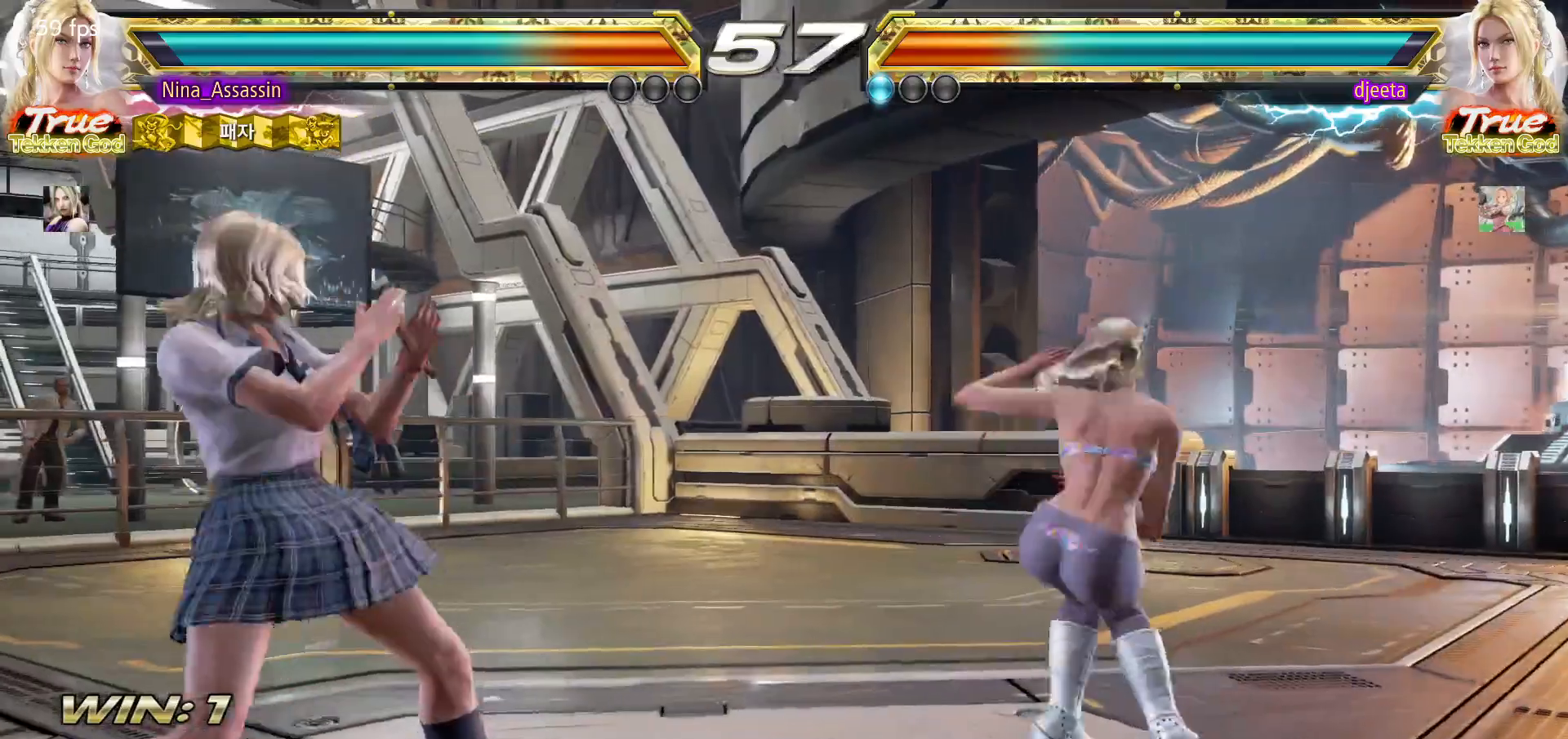
{"buttons": [], "left_stick": "down-left", "events": [[183, "left_stick", "center"], [233, "left_stick", "left"], [450, "left_stick", "down-left"]]}
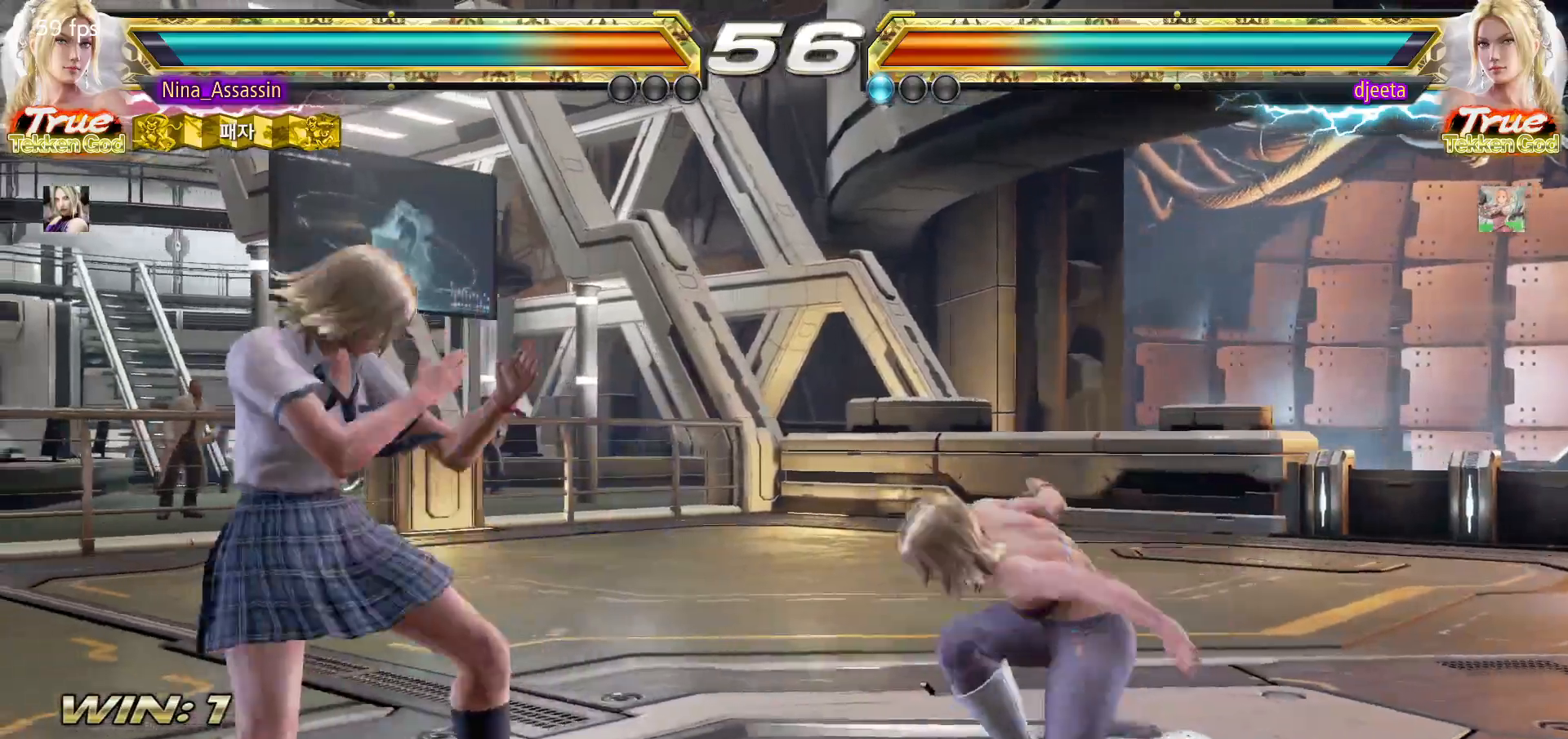
{"buttons": [], "left_stick": "left", "events": [[17, "CROSS", "down"], [100, "CROSS", "up"], [117, "left_stick", "center"], [167, "TRIANGLE", "down"], [233, "TRIANGLE", "up"], [383, "left_stick", "left"]]}